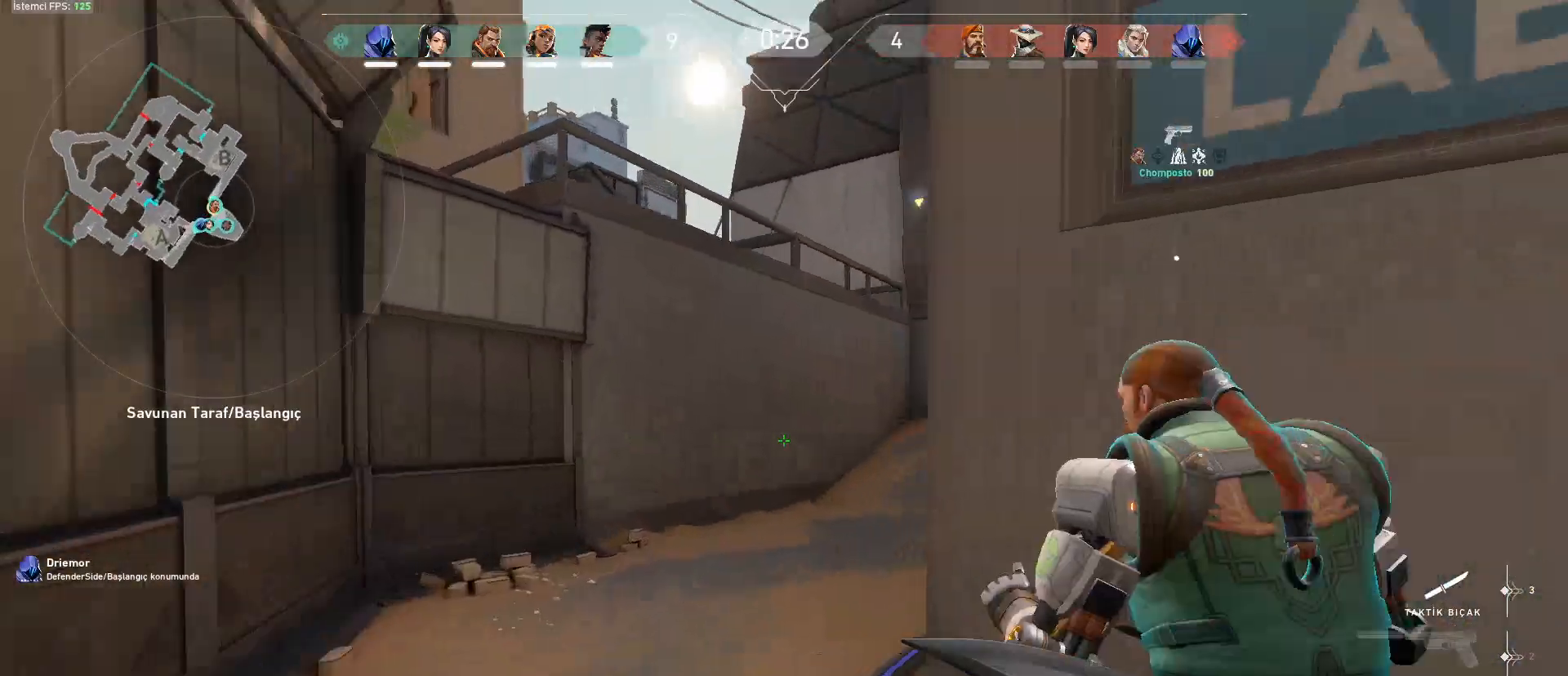
Gameplay with keyboard and mouse; each line is a JSON object with the keys and mouse buttons held at the frame after it. "events" lists presses ("down") and releases ("up") of "1", "2", "3", "4", "5", "a", "alt", "c", "caps_lock", "ctrl", "d", "e", "f", "g", "q", "r", "s", "shift", "space", "t", "tab", "v", "w", "x", "z", "mouse_left", "mouse_wheel" and "mouse_right" between this image and that frame as [ms after this image, input, new state], when the widget could be followed in between. "mouse_left", "mouse_wheel", "mouse_right" = the "left", "wheel", "right" buttons of the "mouse" list. No other keys are recorded. "wheel" means that the mouse wheel is clicked or scrolled. Not read: mouse_move.
{"keys": ["tab", "w"], "mouse": [], "events": [[250, "tab", "down"]]}
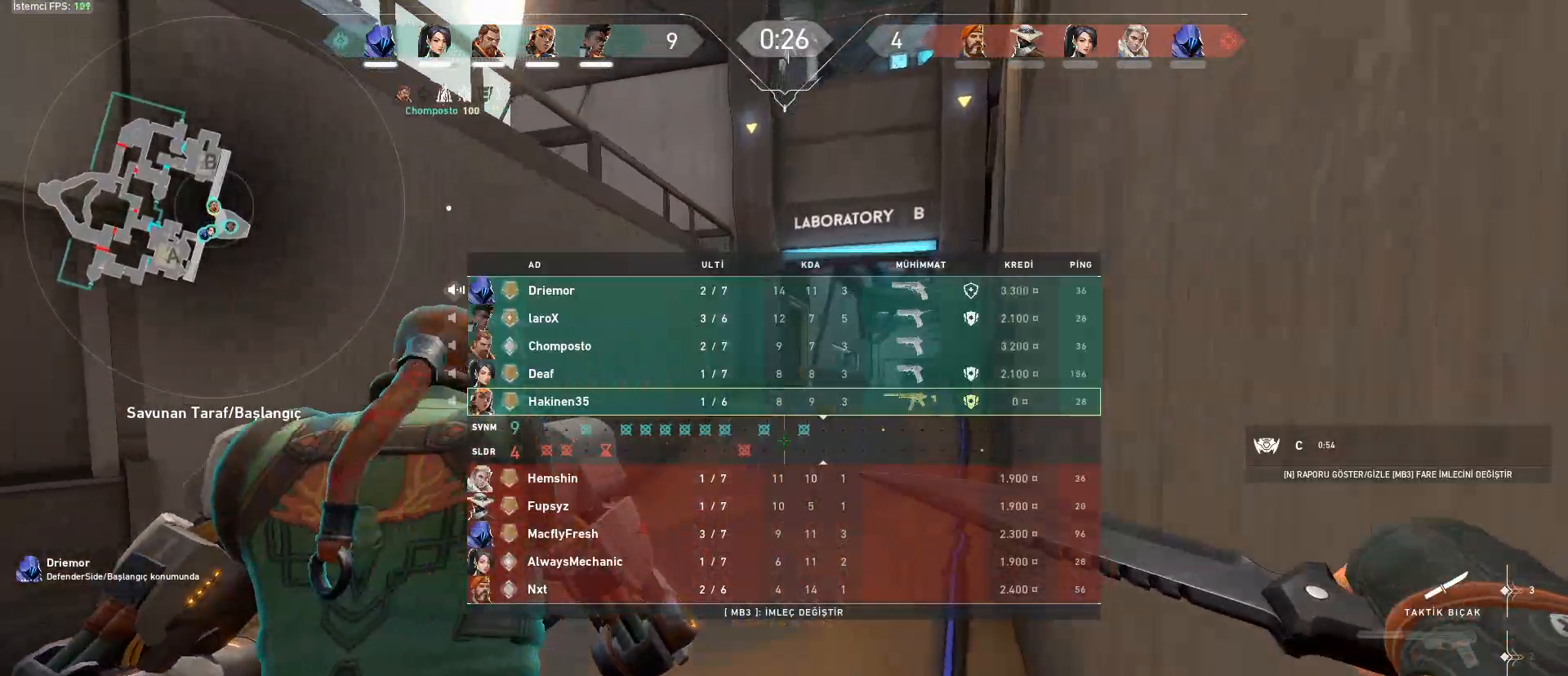
{"keys": ["tab", "w"], "mouse": [], "events": []}
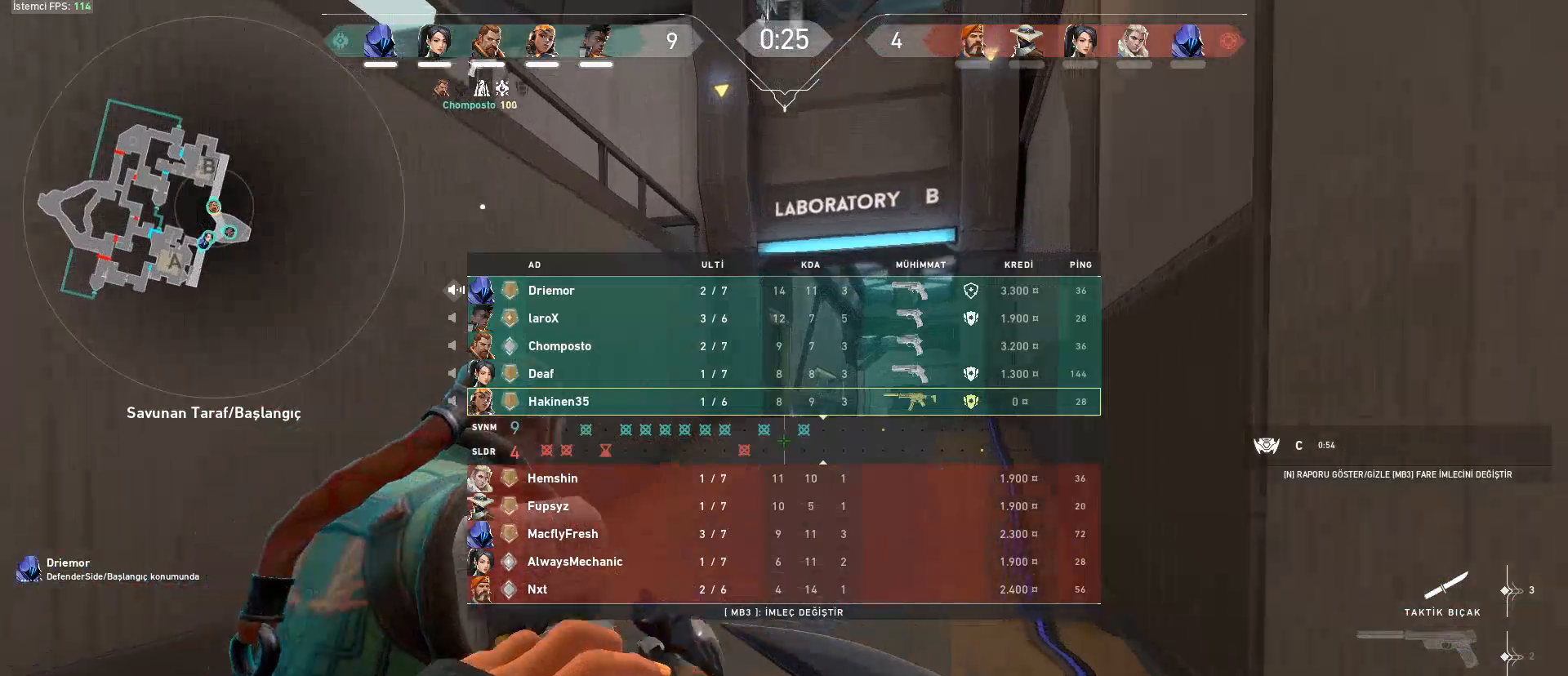
{"keys": ["tab", "w"], "mouse": [], "events": [[50, "d", "down"], [233, "d", "up"]]}
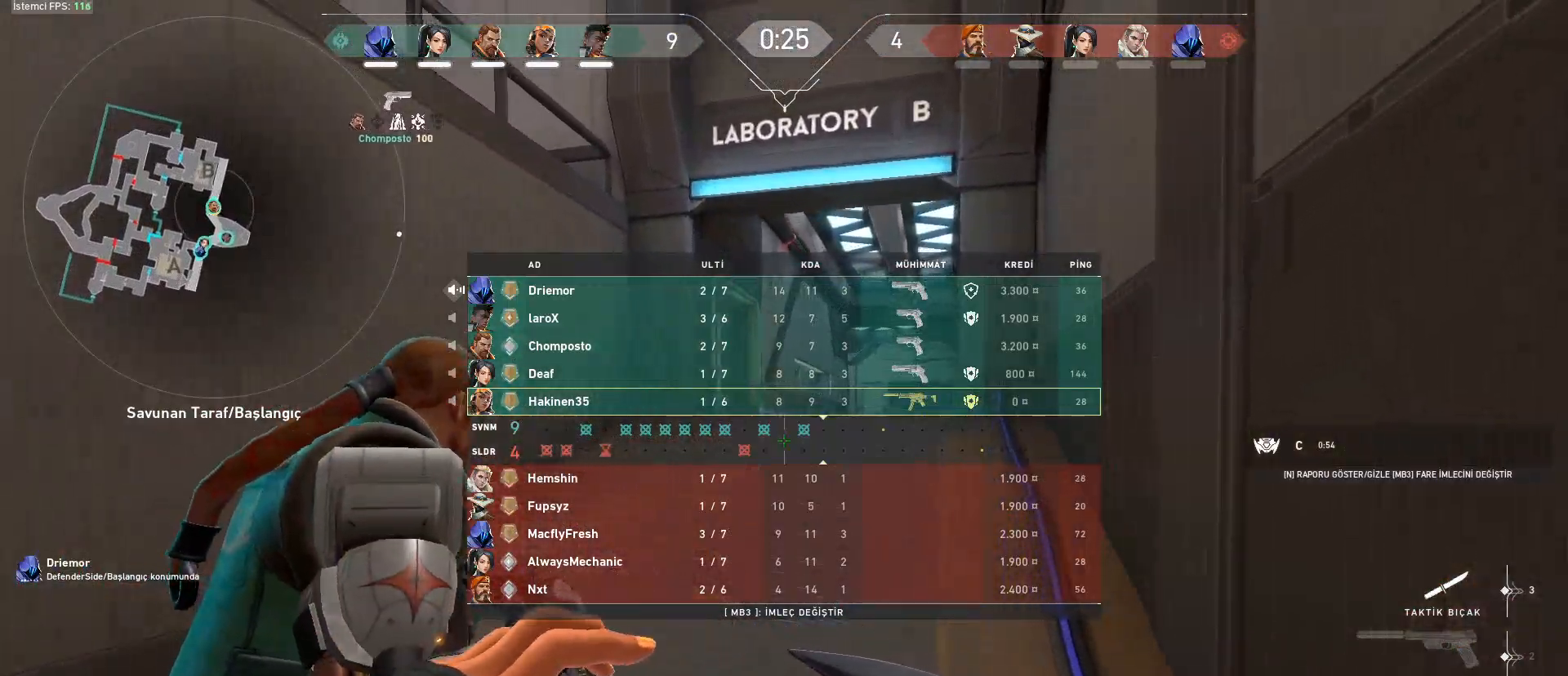
{"keys": ["tab", "w"], "mouse": [], "events": []}
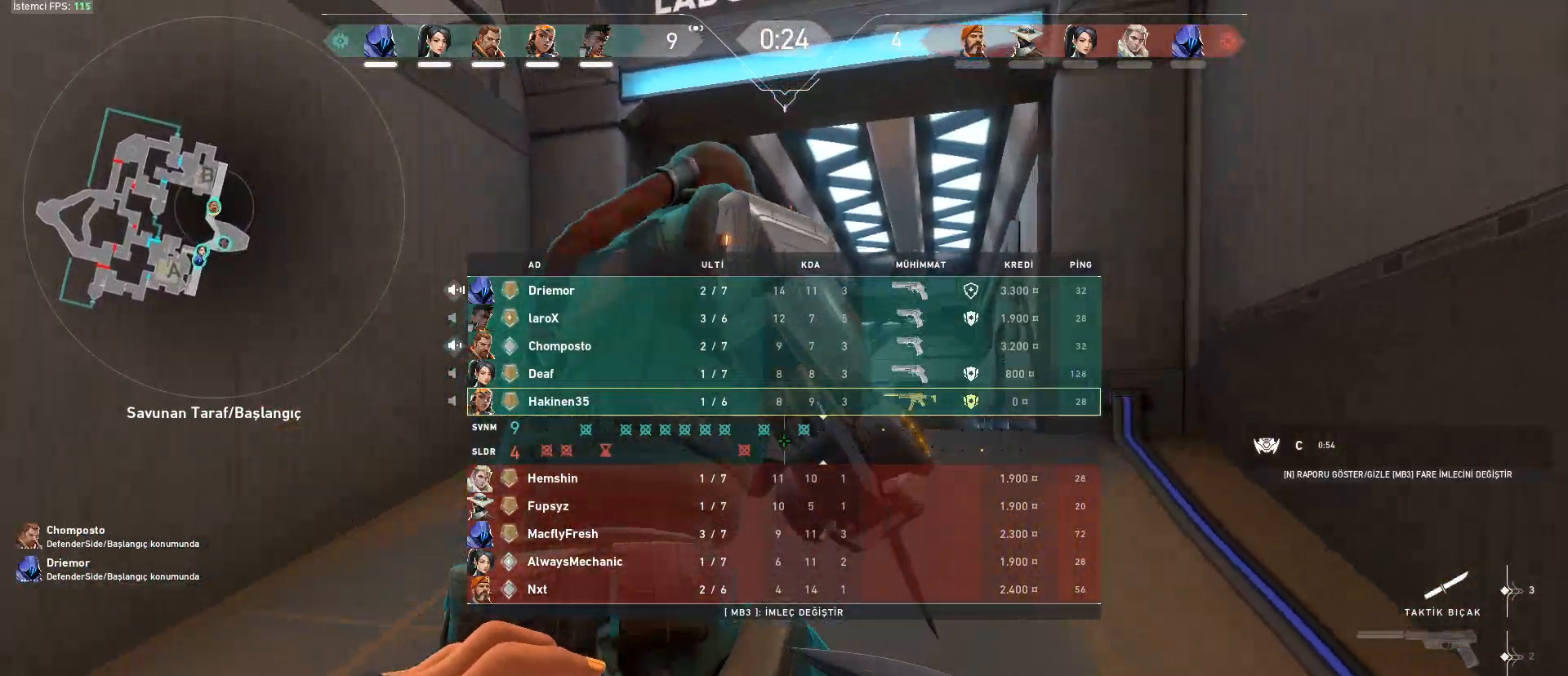
{"keys": ["w"], "mouse": [], "events": [[300, "tab", "up"]]}
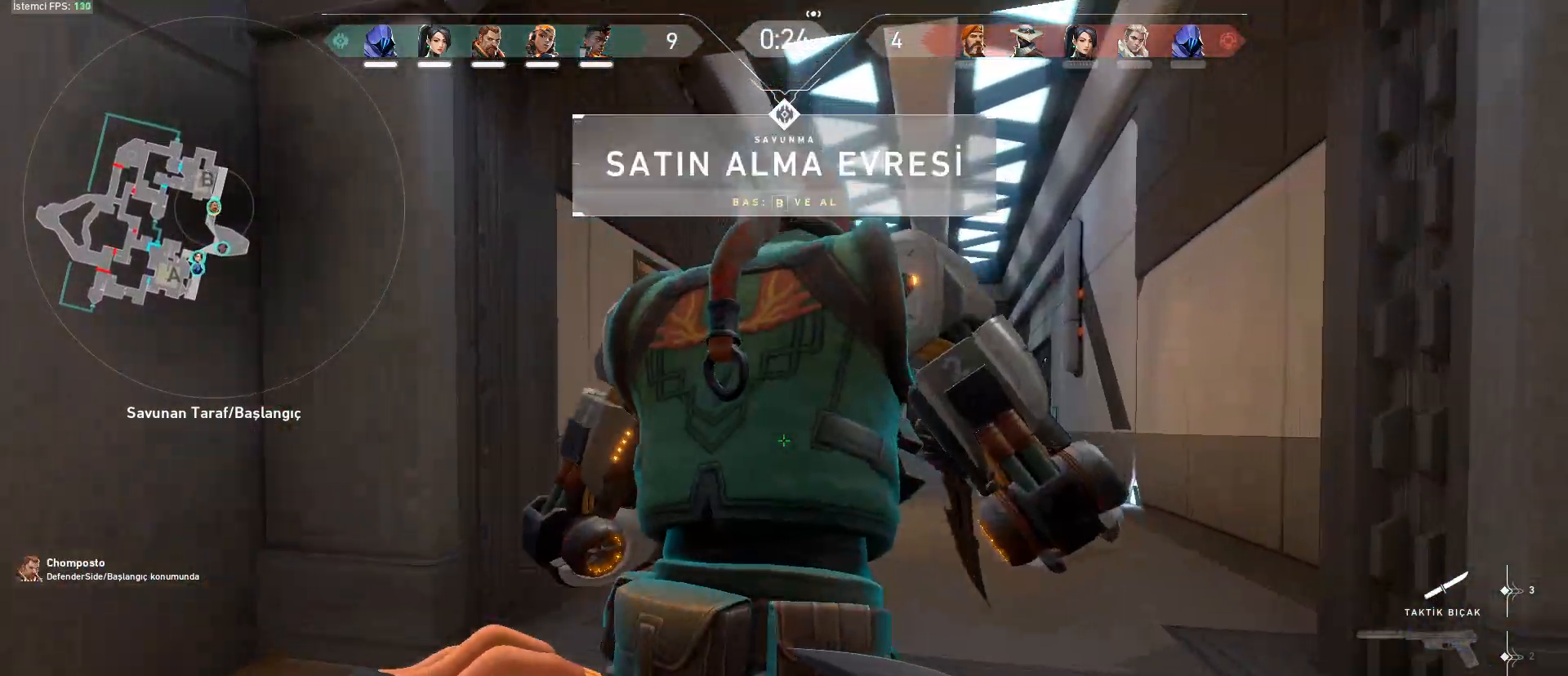
{"keys": ["w"], "mouse": [], "events": [[284, "d", "down"], [467, "d", "up"]]}
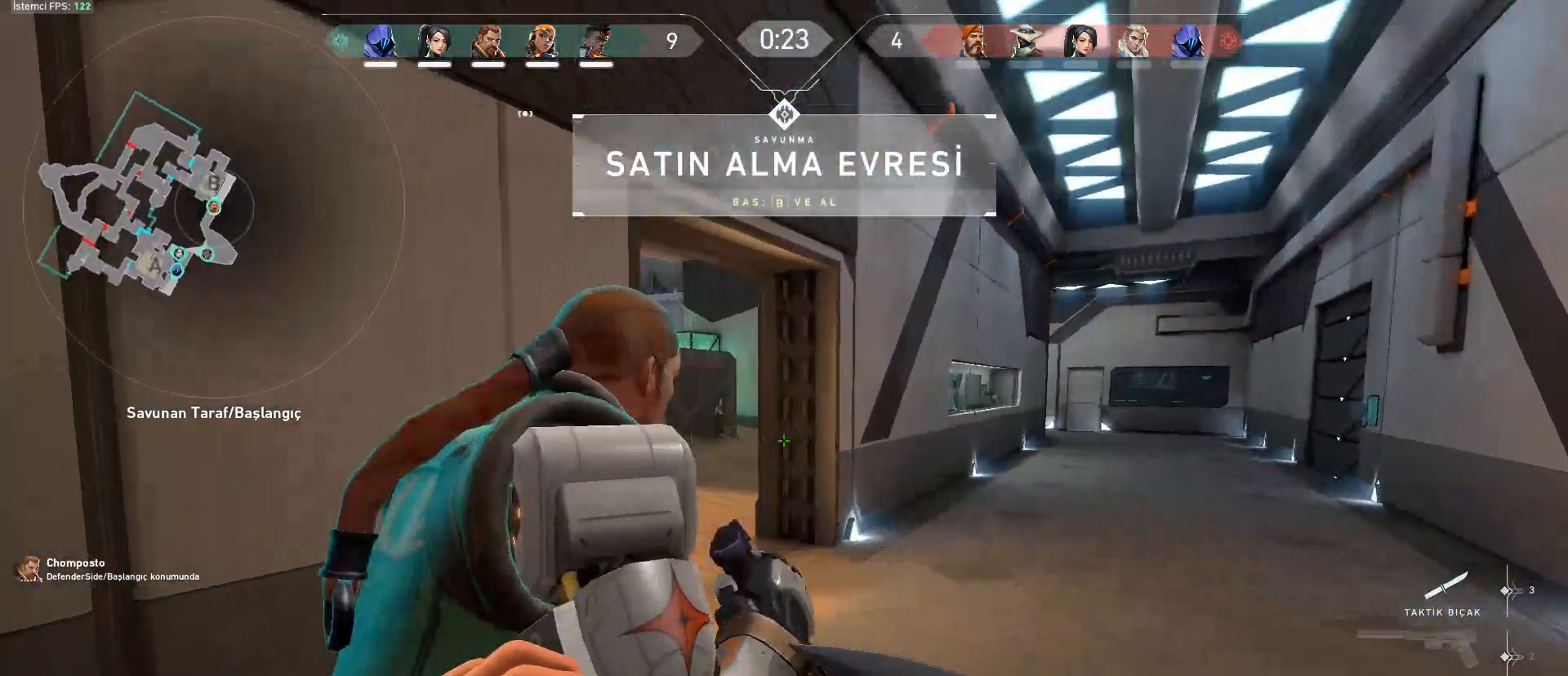
{"keys": ["w"], "mouse": [], "events": [[100, "d", "down"], [200, "d", "up"]]}
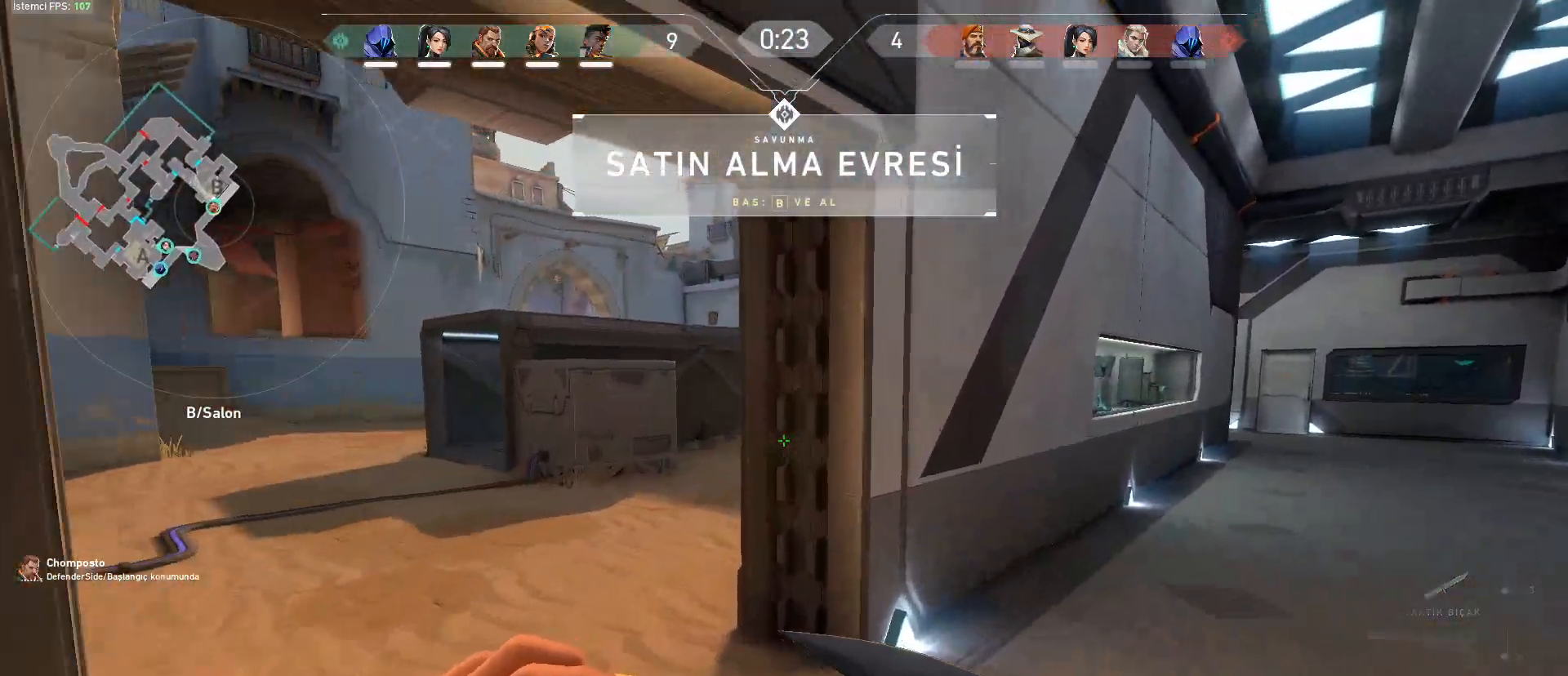
{"keys": ["w"], "mouse": [], "events": [[167, "a", "down"], [300, "a", "up"]]}
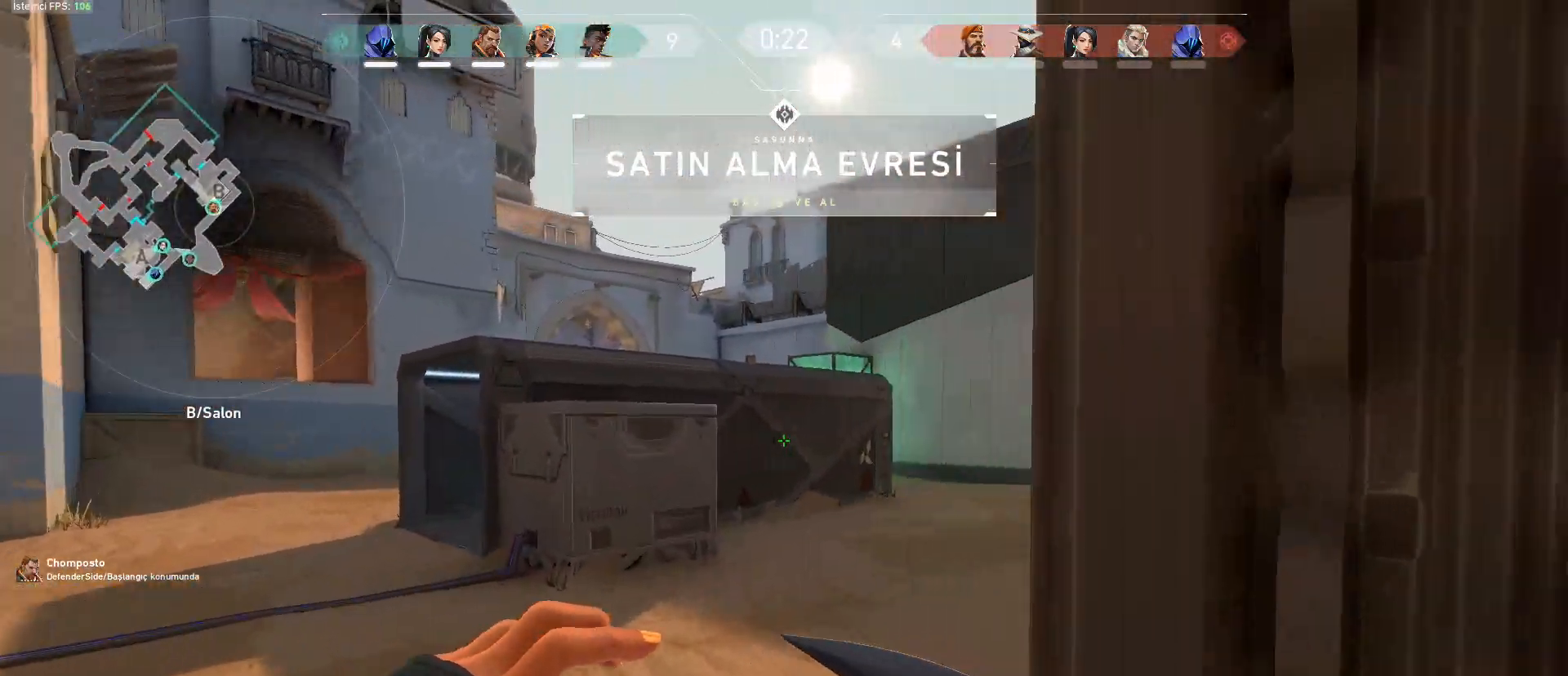
{"keys": ["w"], "mouse": [], "events": []}
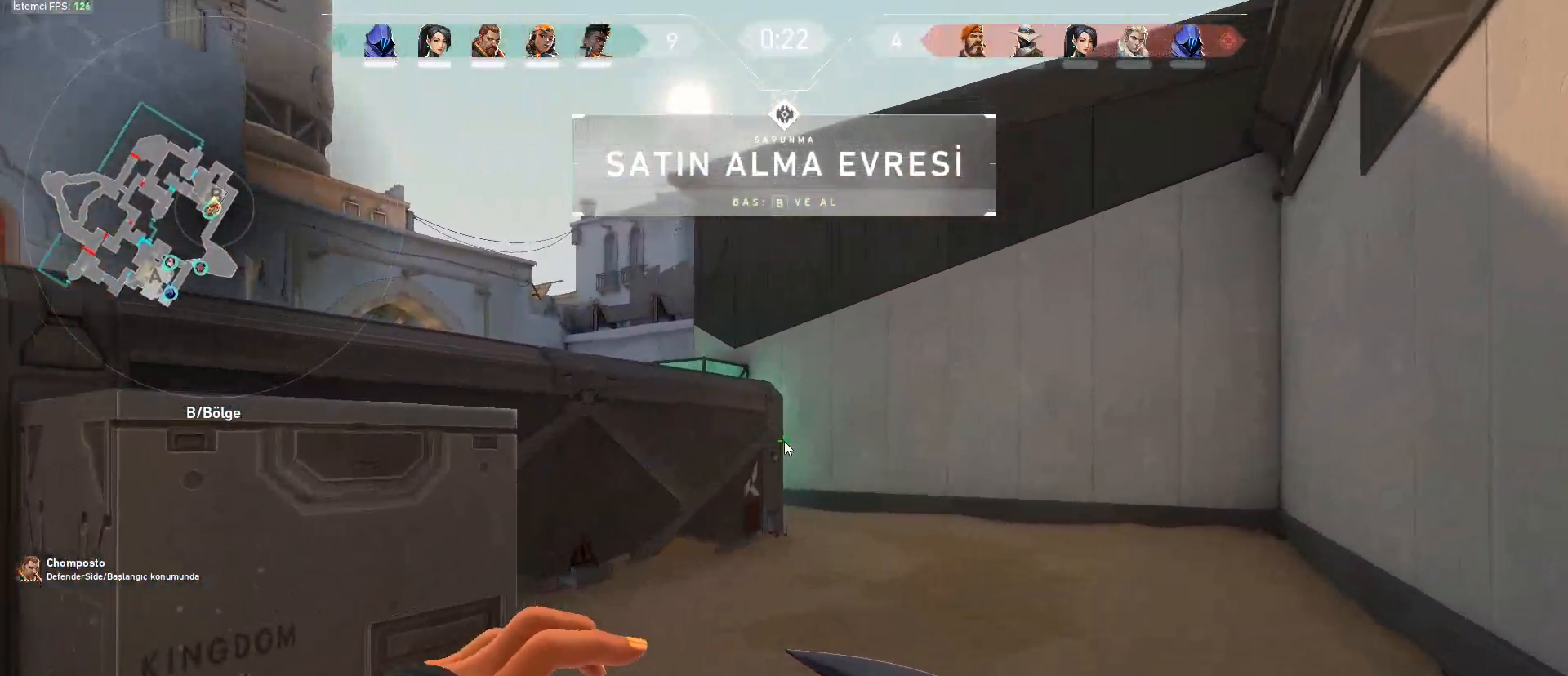
{"keys": ["w"], "mouse": [], "events": []}
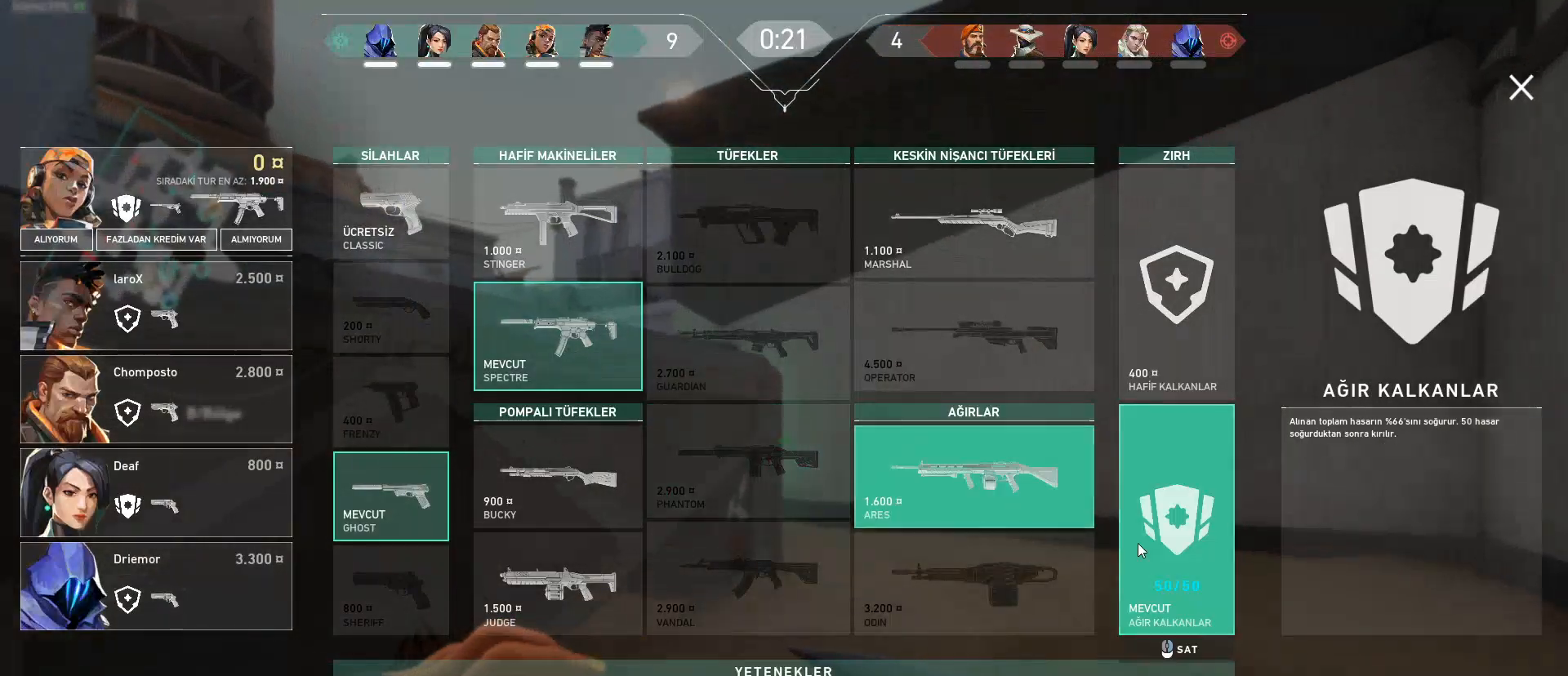
{"keys": ["w"], "mouse": [], "events": []}
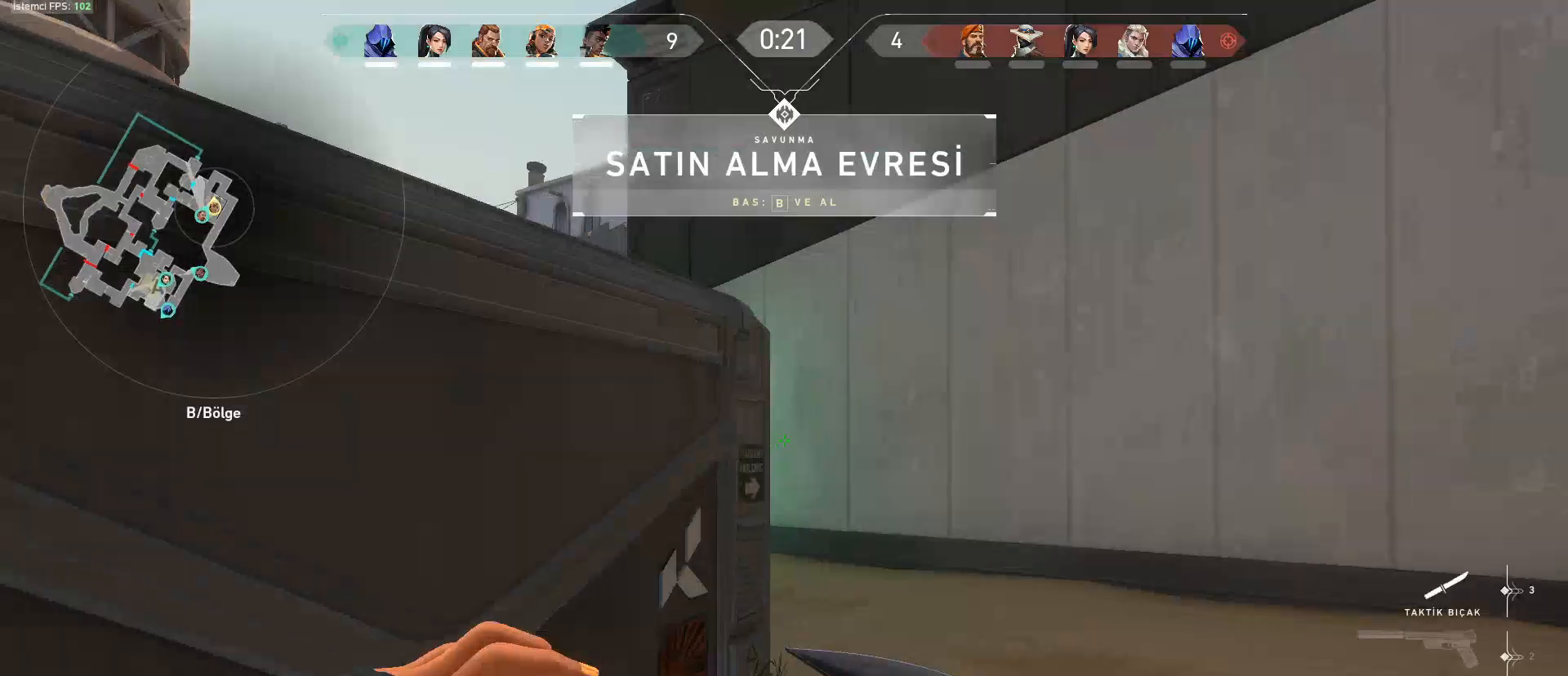
{"keys": ["tab", "w"], "mouse": [], "events": [[317, "tab", "down"]]}
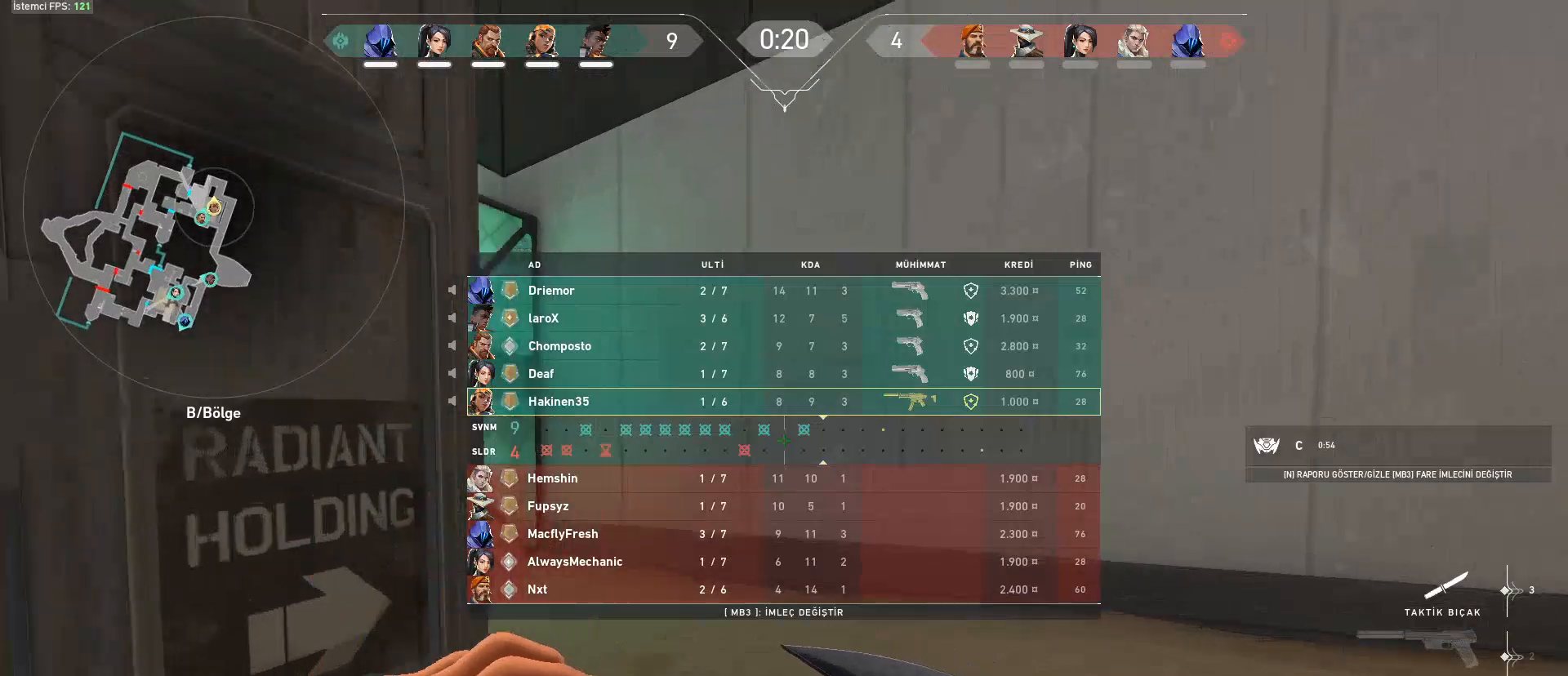
{"keys": ["tab", "w"], "mouse": [], "events": []}
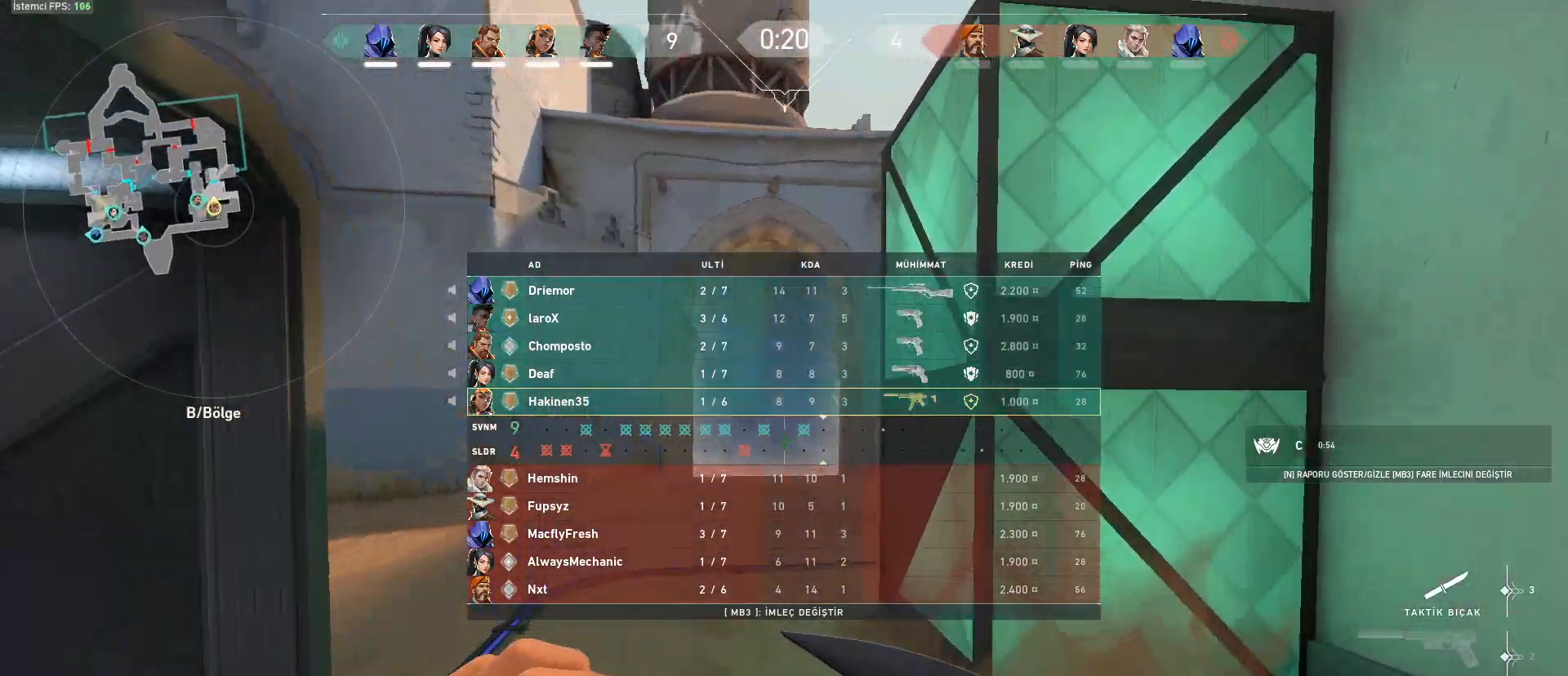
{"keys": ["w"], "mouse": [], "events": [[117, "tab", "up"]]}
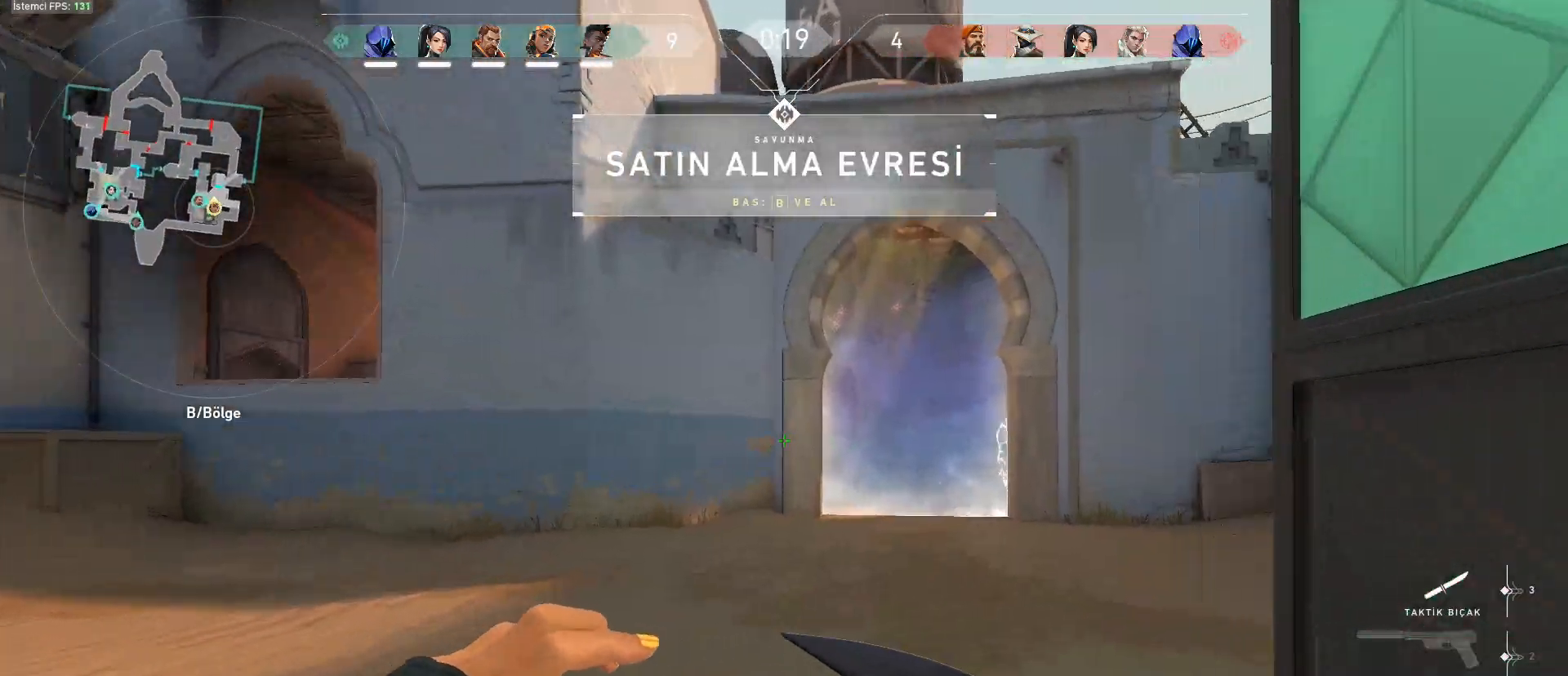
{"keys": ["d", "space", "w"], "mouse": [], "events": [[500, "d", "down"], [500, "space", "down"]]}
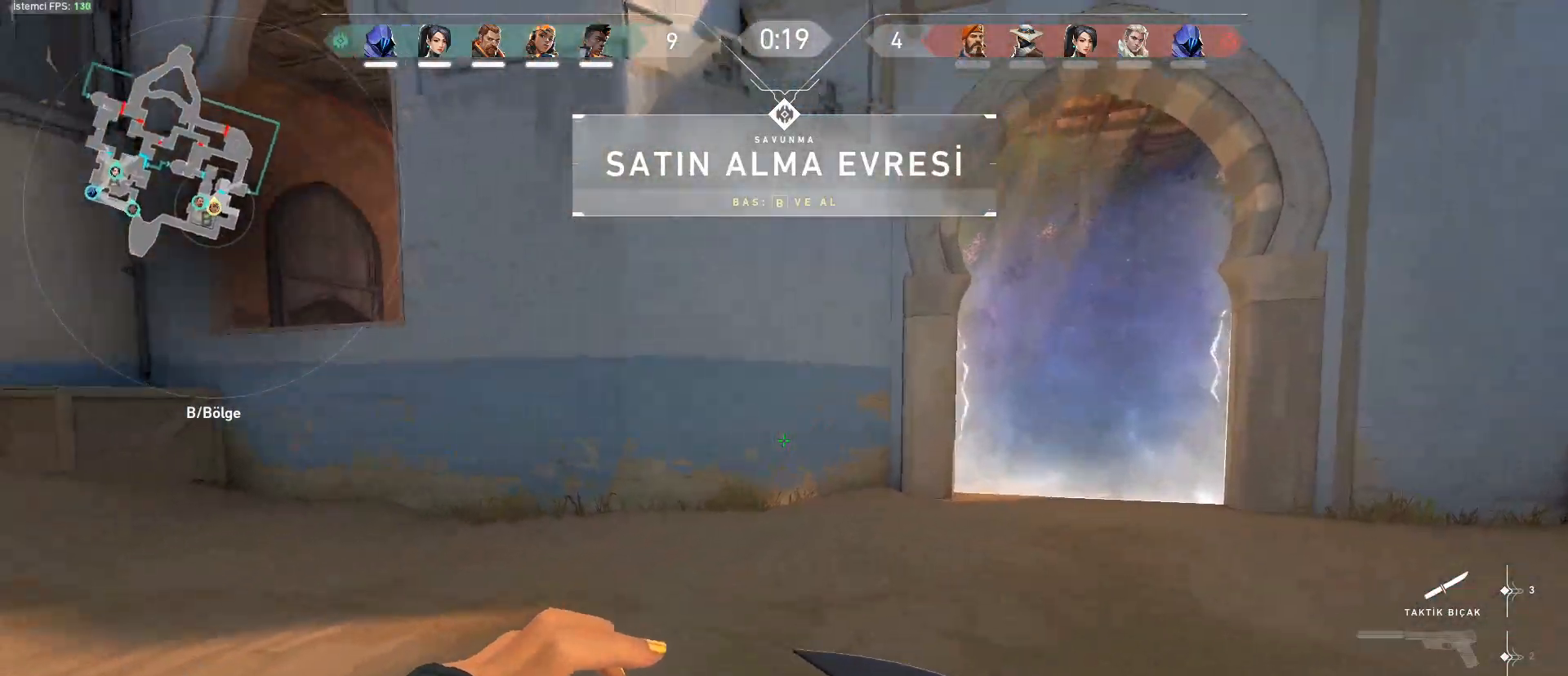
{"keys": ["w"], "mouse": [], "events": [[50, "w", "up"], [100, "shift", "down"], [234, "space", "up"], [284, "shift", "up"], [334, "w", "down"], [467, "d", "up"]]}
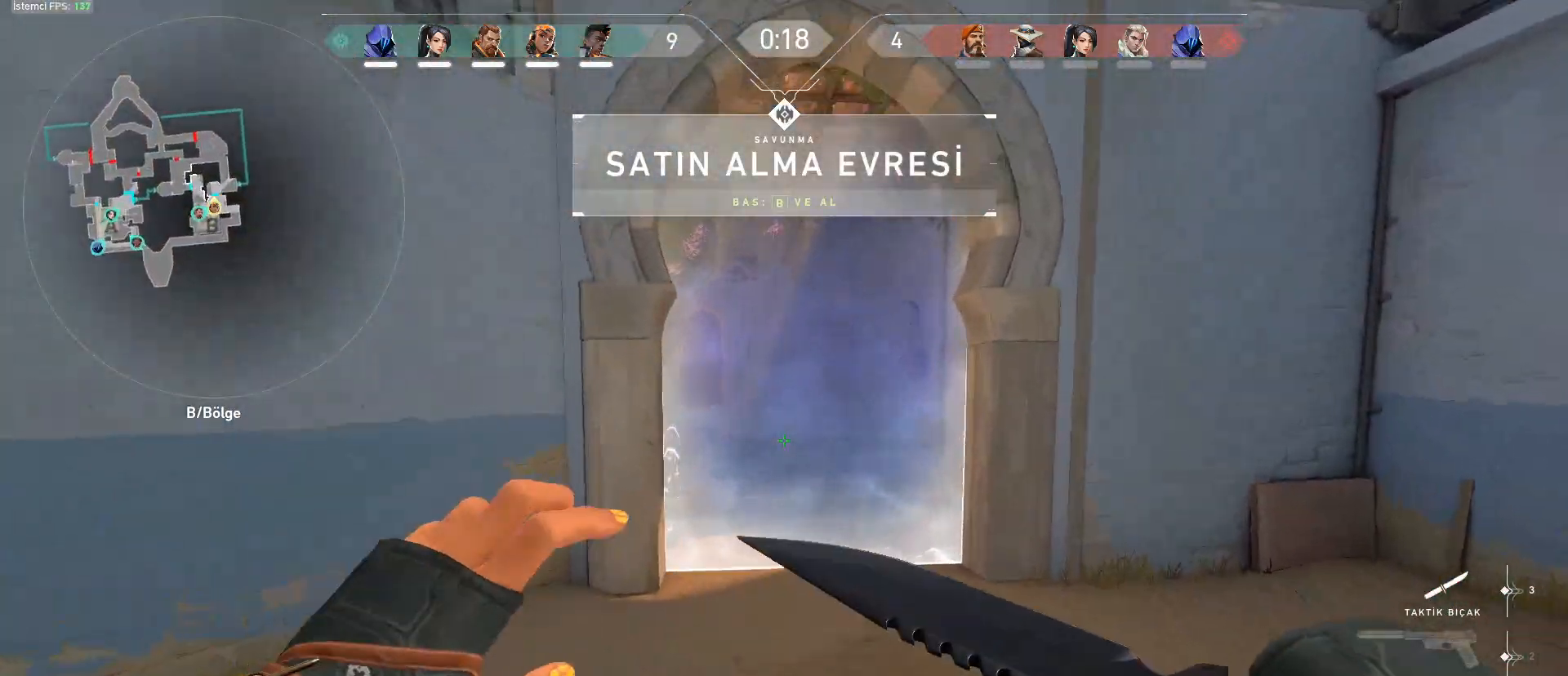
{"keys": ["w"], "mouse": [], "events": [[216, "space", "down"], [300, "shift", "down"], [400, "space", "up"], [433, "shift", "up"]]}
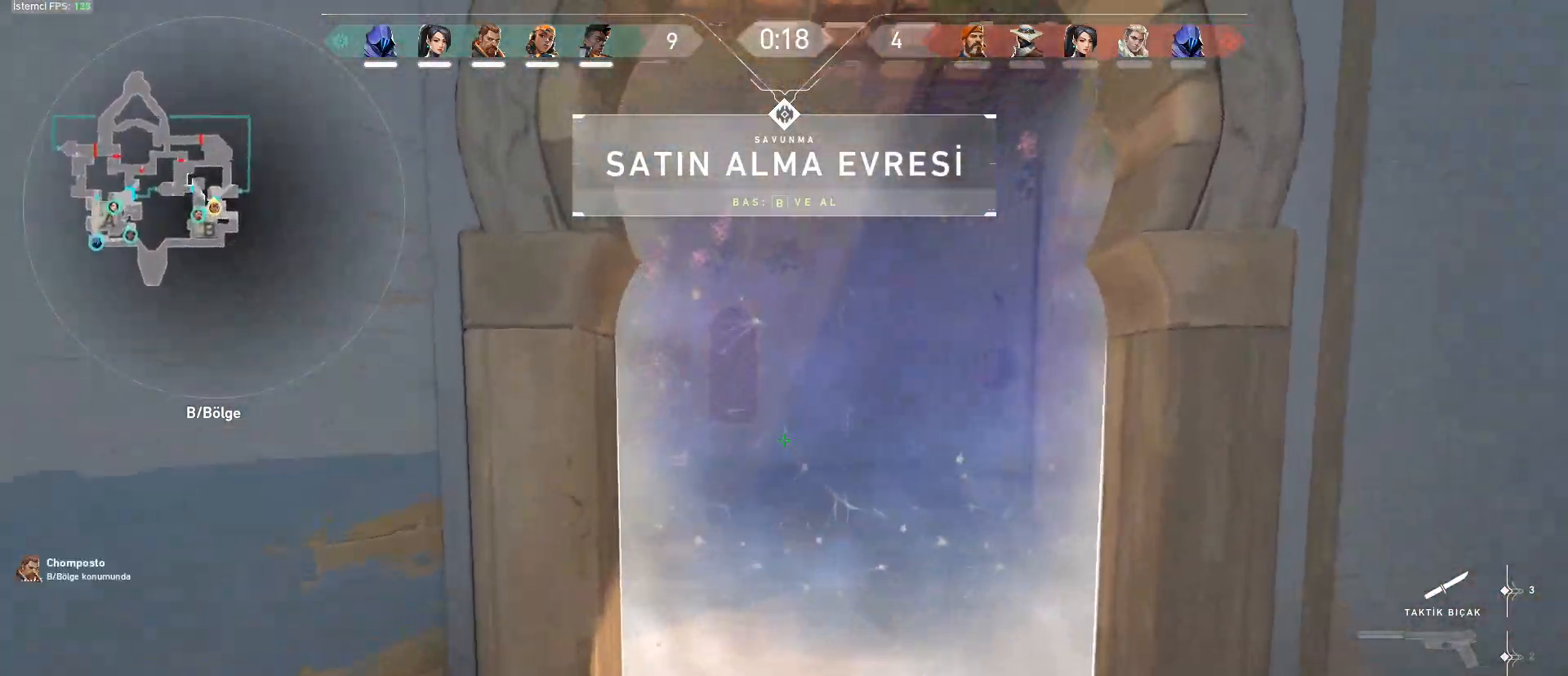
{"keys": ["w"], "mouse": [], "events": [[84, "1", "down"], [184, "1", "up"]]}
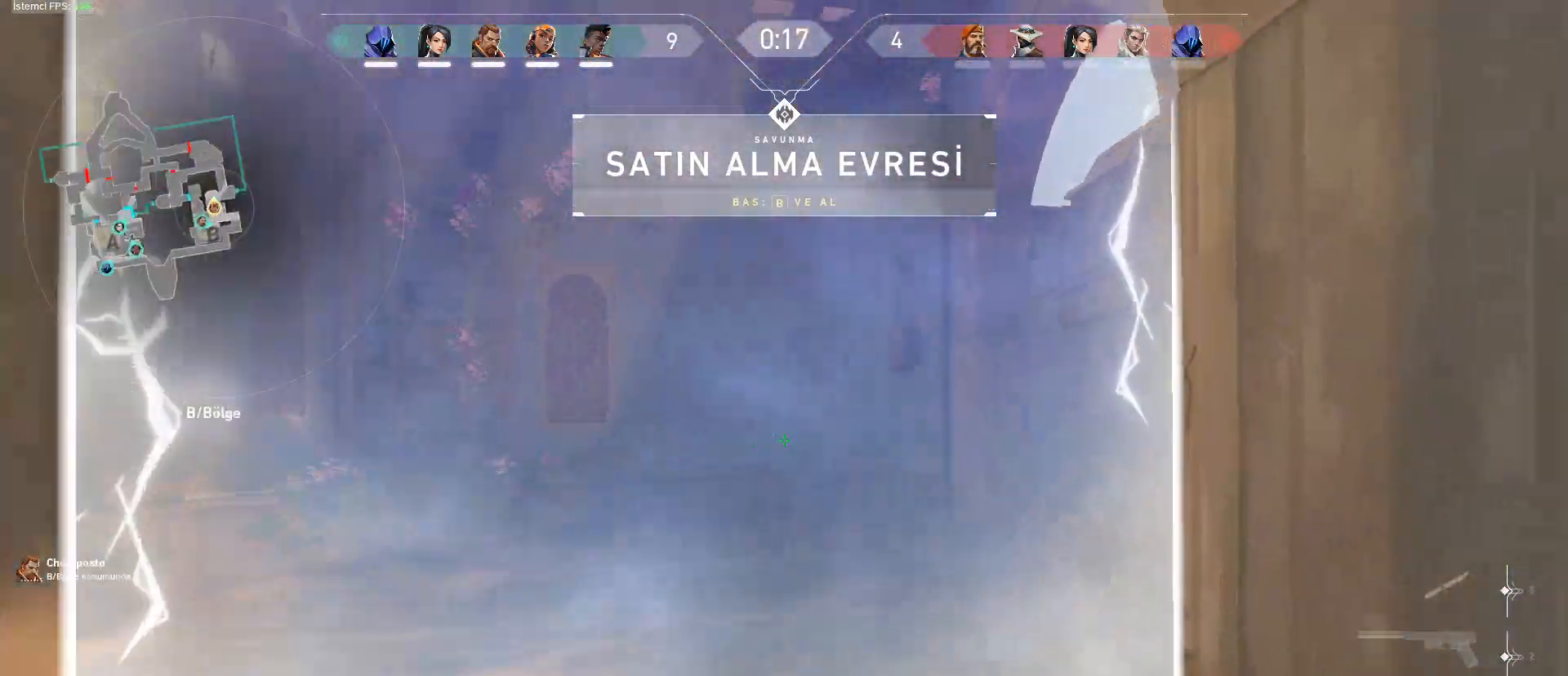
{"keys": ["a", "shift", "w"], "mouse": [], "events": [[100, "a", "down"], [100, "shift", "down"]]}
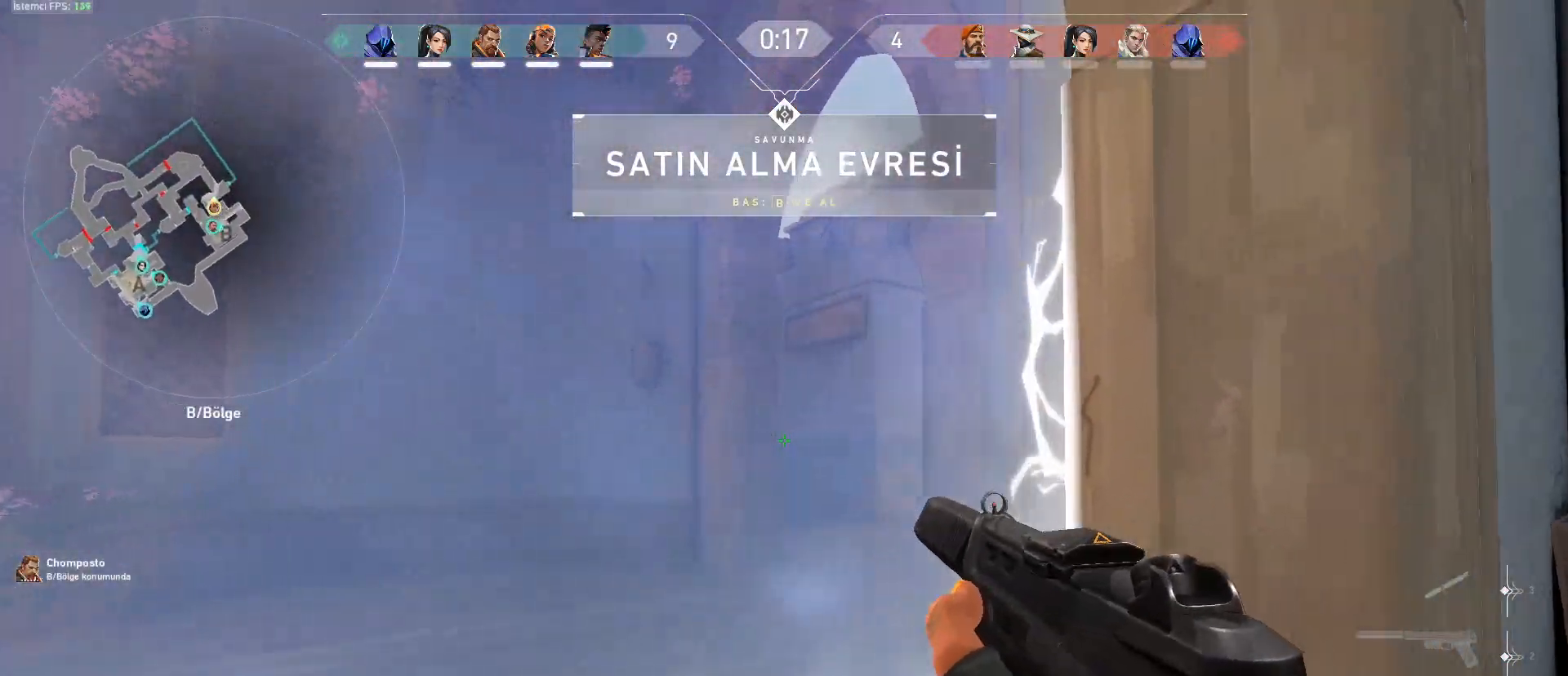
{"keys": ["tab", "w"], "mouse": [], "events": [[17, "a", "up"], [167, "d", "down"], [167, "shift", "up"], [250, "w", "up"], [401, "w", "down"], [434, "d", "up"], [434, "tab", "down"]]}
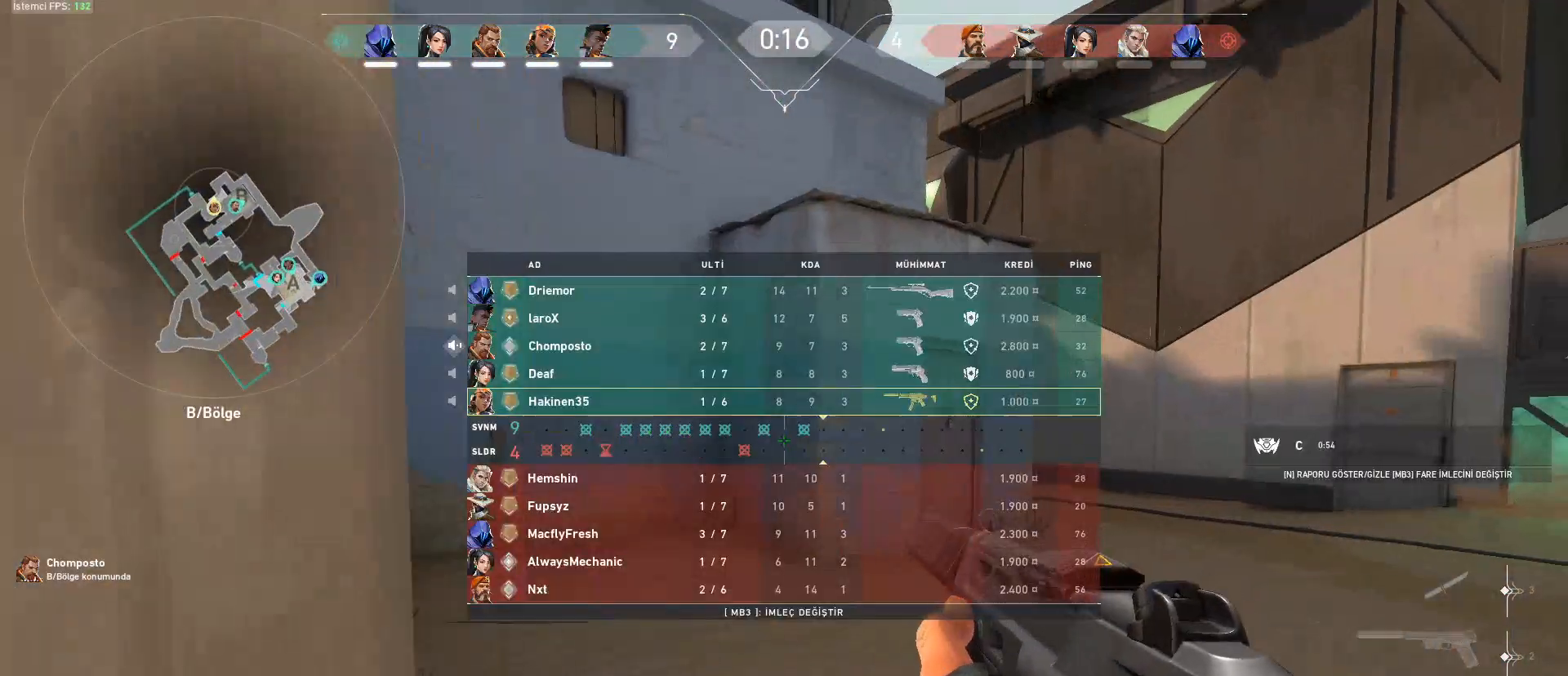
{"keys": ["tab", "w"], "mouse": [], "events": [[267, "3", "down"], [367, "3", "up"]]}
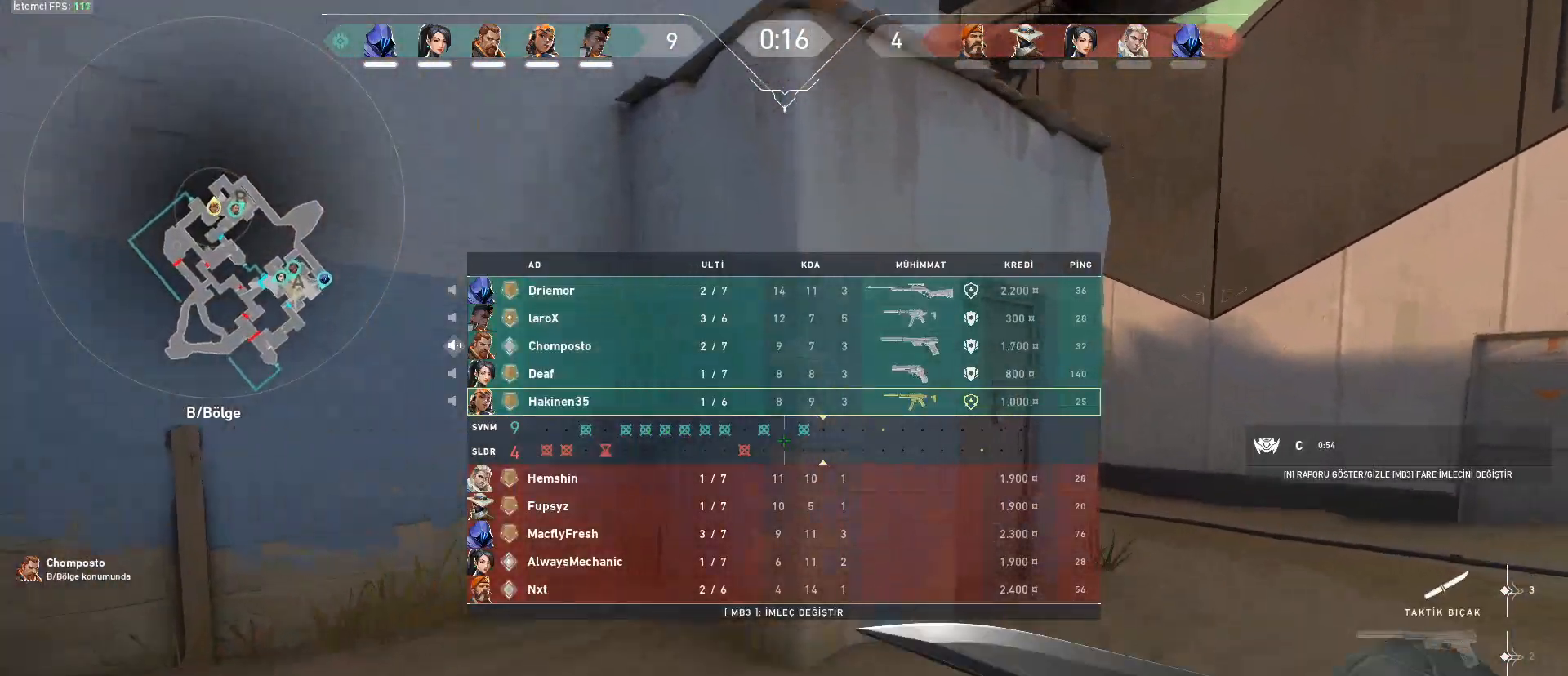
{"keys": ["d", "tab", "w"], "mouse": [], "events": [[150, "d", "down"], [150, "space", "down"], [150, "w", "up"], [334, "space", "up"], [384, "w", "down"]]}
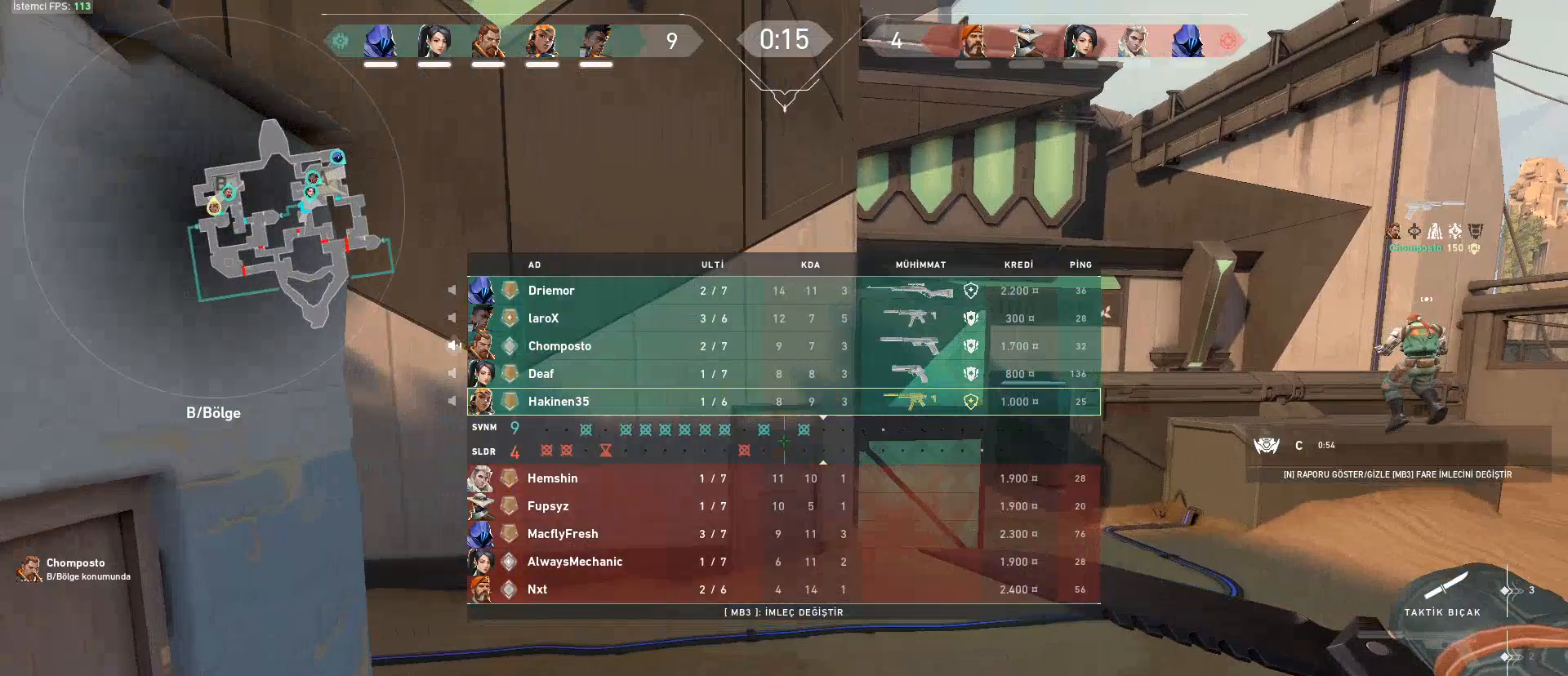
{"keys": ["d", "space", "w"], "mouse": [], "events": [[16, "d", "up"], [350, "space", "down"], [433, "d", "down"], [483, "tab", "up"]]}
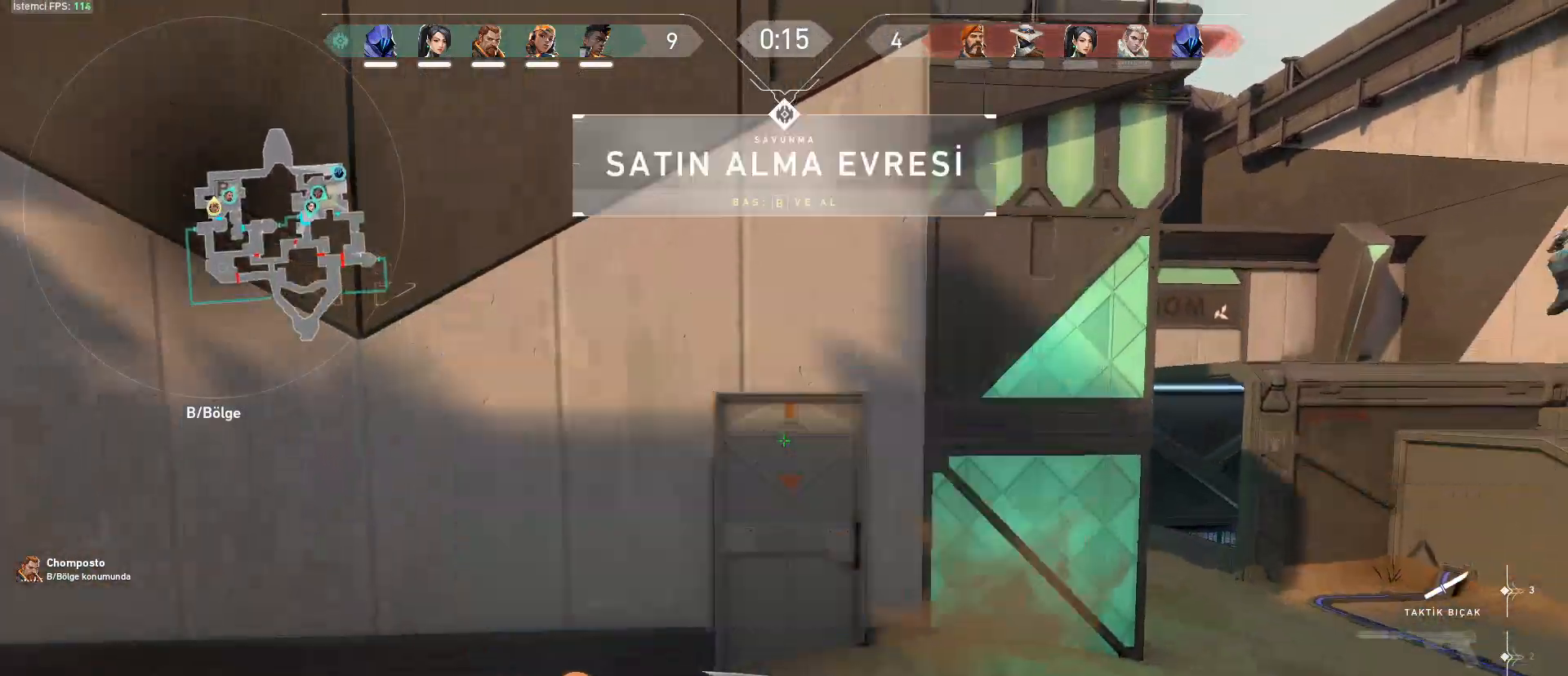
{"keys": ["w"], "mouse": [], "events": [[33, "space", "up"], [134, "2", "down"], [134, "d", "up"], [167, "2", "up"], [267, "1", "down"], [367, "1", "up"]]}
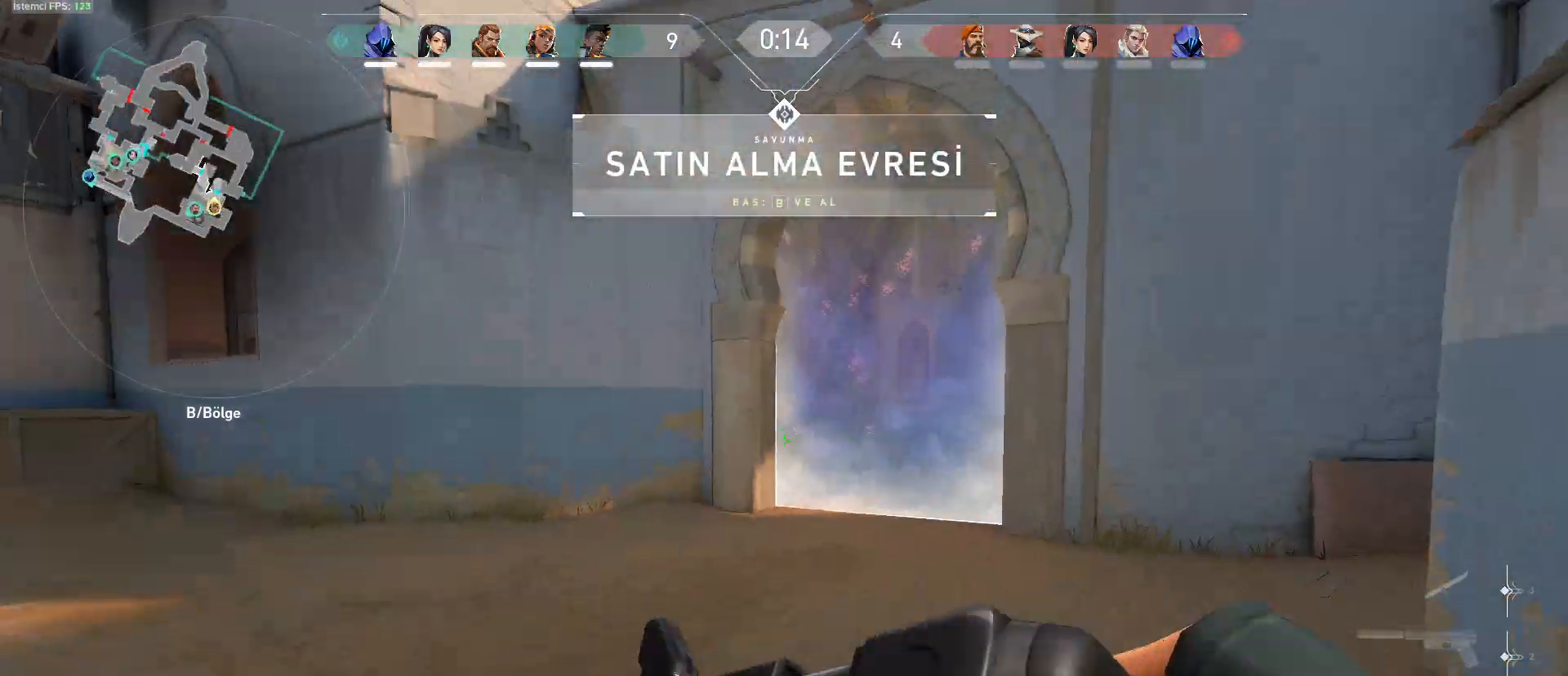
{"keys": ["w"], "mouse": [], "events": [[100, "a", "down"], [183, "a", "up"]]}
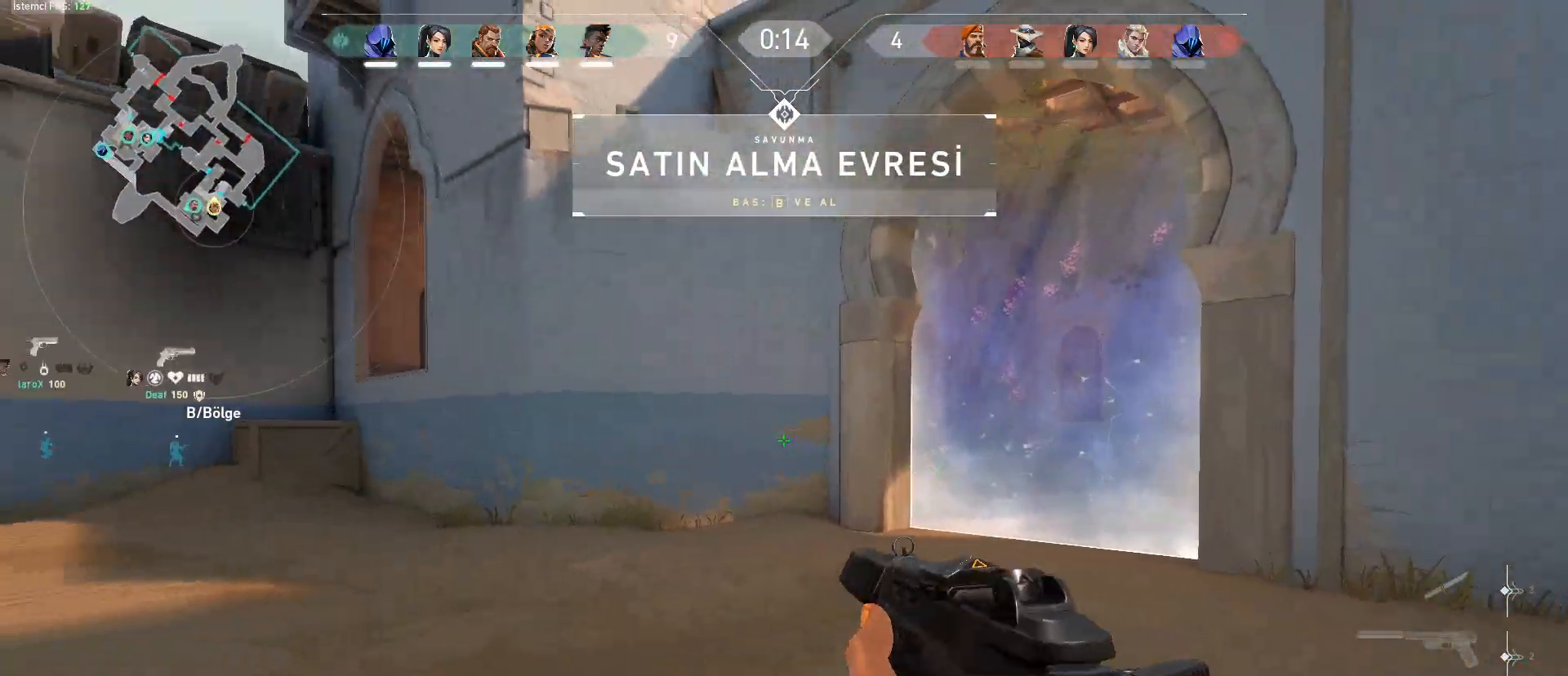
{"keys": ["a", "d", "shift"], "mouse": [], "events": [[250, "space", "down"], [250, "w", "up"], [300, "d", "down"], [300, "shift", "down"], [434, "space", "up"], [484, "a", "down"]]}
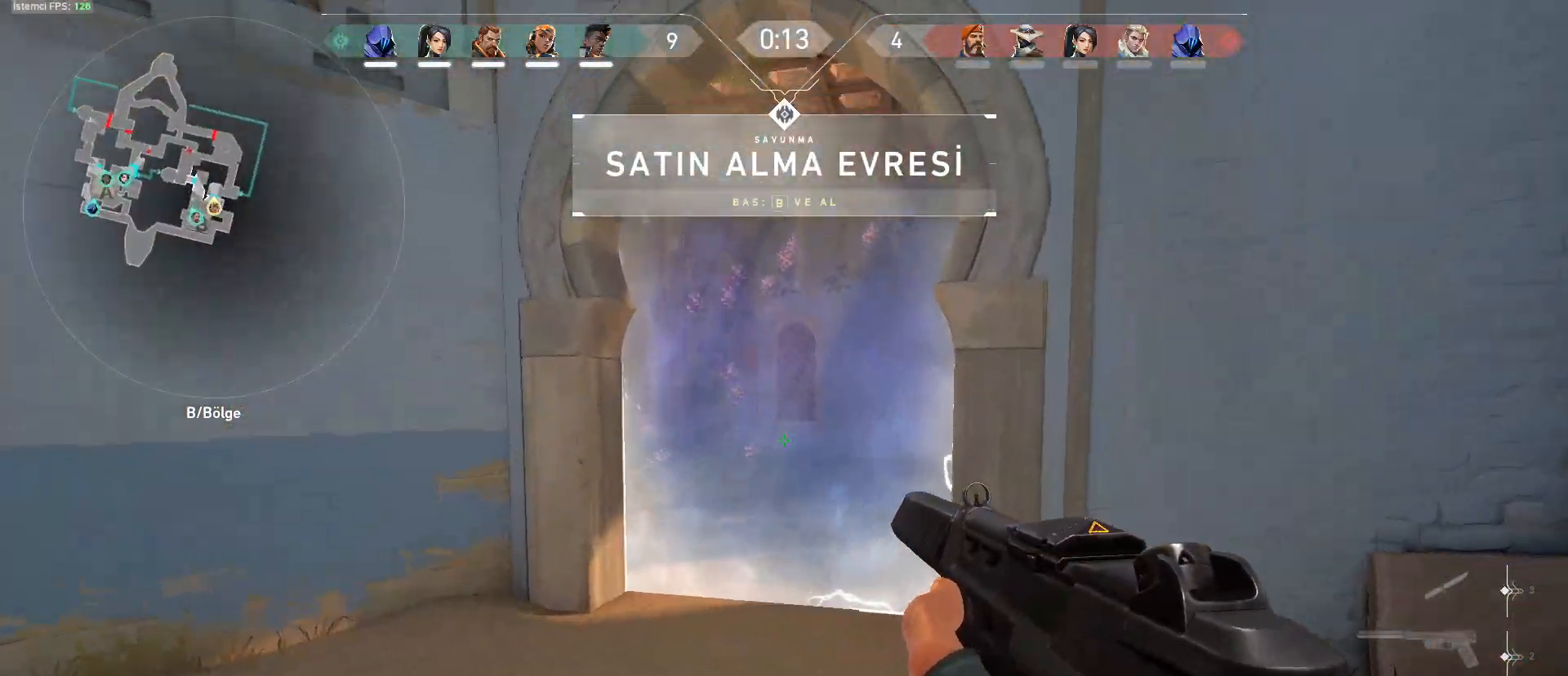
{"keys": ["shift", "space", "w"], "mouse": [], "events": [[33, "d", "up"], [83, "w", "down"], [133, "a", "up"], [133, "shift", "up"], [450, "shift", "down"], [450, "space", "down"]]}
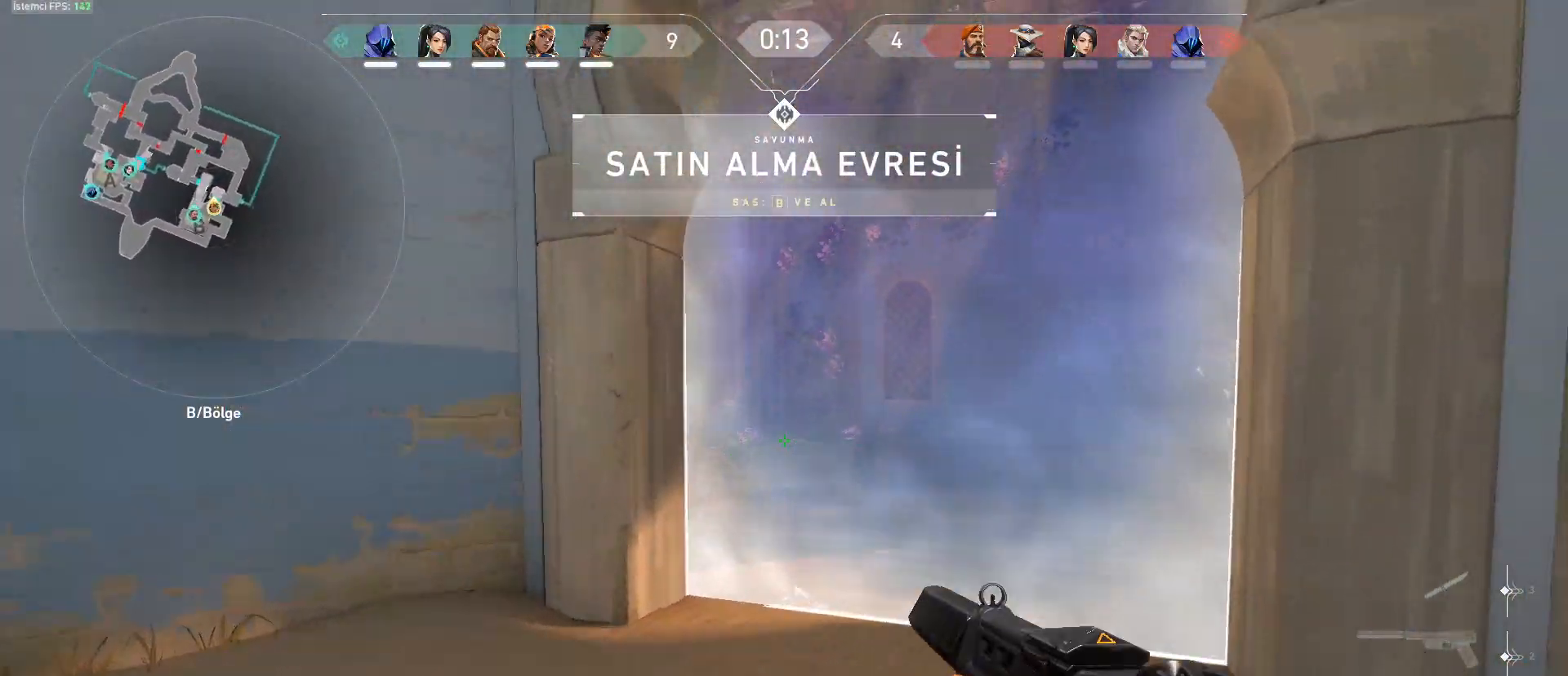
{"keys": ["w"], "mouse": [], "events": [[50, "a", "down"], [100, "space", "up"], [334, "a", "up"], [367, "shift", "up"]]}
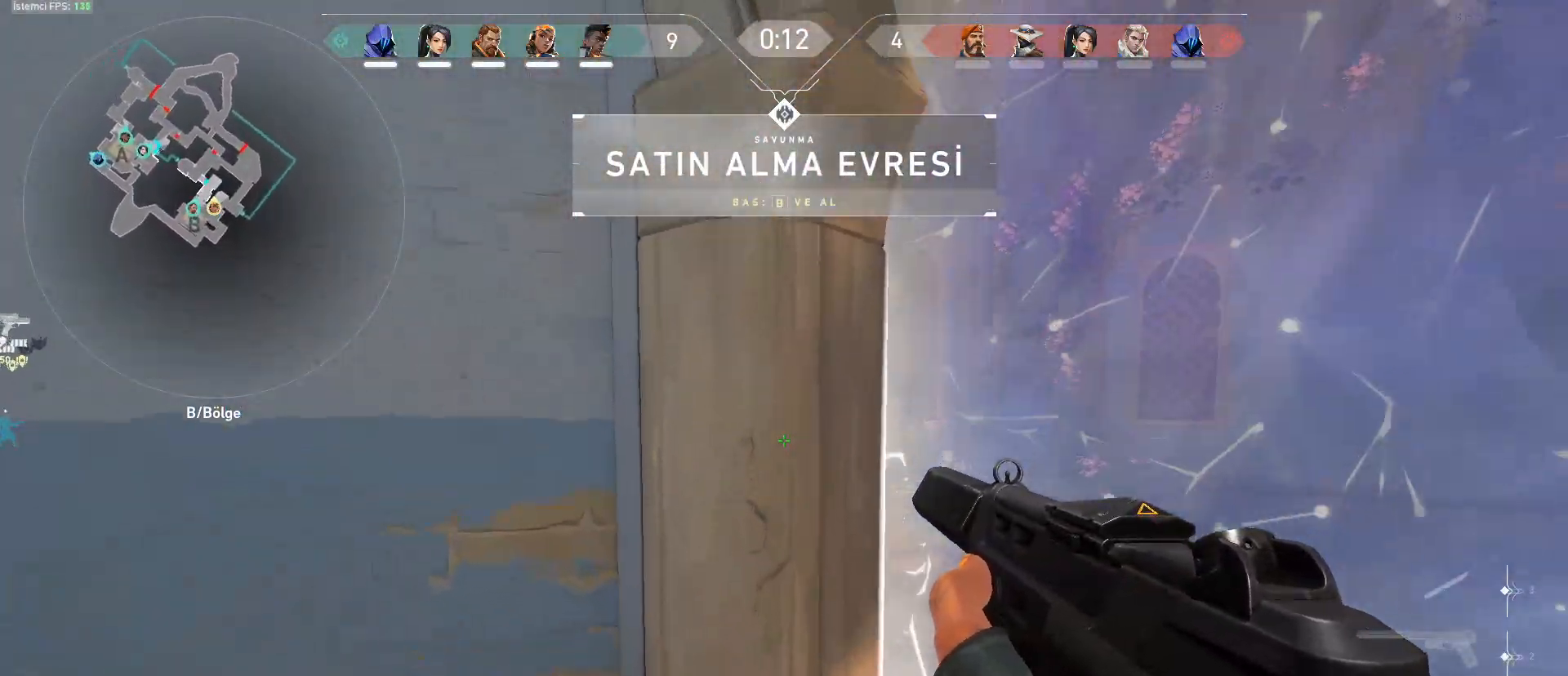
{"keys": ["a", "w"], "mouse": [], "events": [[116, "w", "up"], [350, "a", "down"], [350, "w", "down"]]}